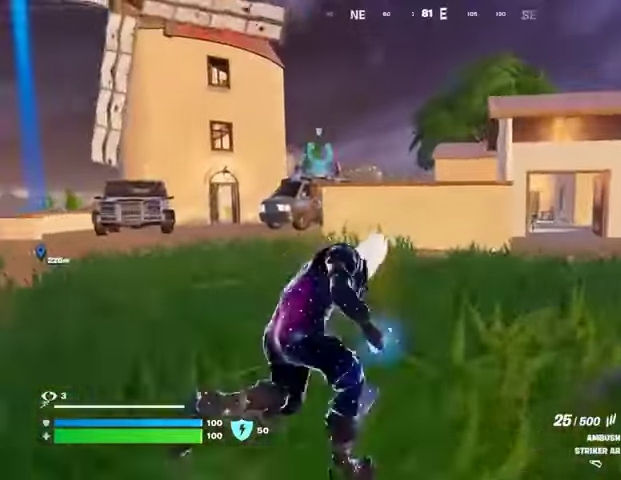
Gameplay with a controller (PlayStation layout); each line is a JSON object with the inputs held at the frame after it. "events" lists button and stick changes between this image and that frame as [ms after this image, input, new state], when the widget could be followed in between.
{"buttons": [], "left_stick": "up-right", "right_stick": "center", "events": []}
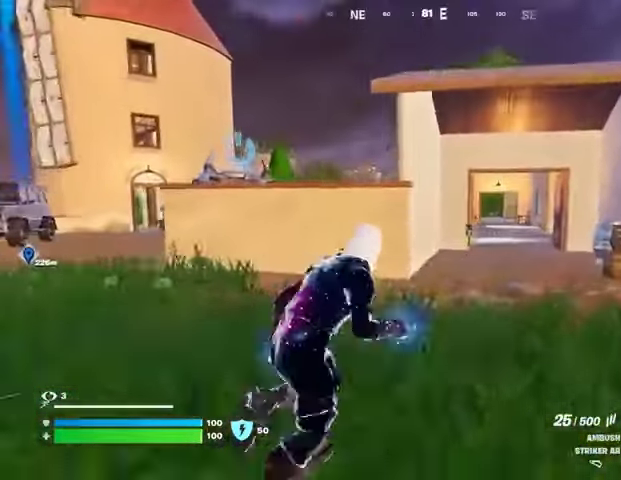
{"buttons": [], "left_stick": "center", "right_stick": "center", "events": [[67, "L1", "down"], [167, "L1", "up"], [400, "CROSS", "down"], [400, "left_stick", "center"], [467, "CROSS", "up"]]}
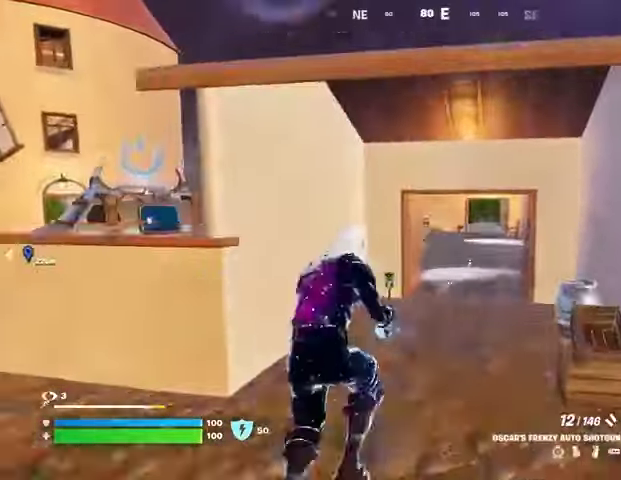
{"buttons": [], "left_stick": "up-right", "right_stick": "left", "events": [[233, "CROSS", "down"], [300, "CROSS", "up"], [333, "left_stick", "up-right"], [433, "right_stick", "left"]]}
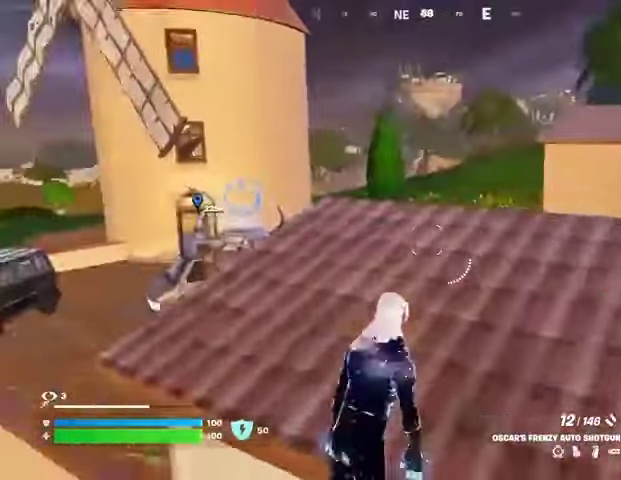
{"buttons": [], "left_stick": "right", "right_stick": "center", "events": [[67, "left_stick", "right"], [100, "right_stick", "center"], [300, "right_stick", "down-right"], [433, "right_stick", "center"]]}
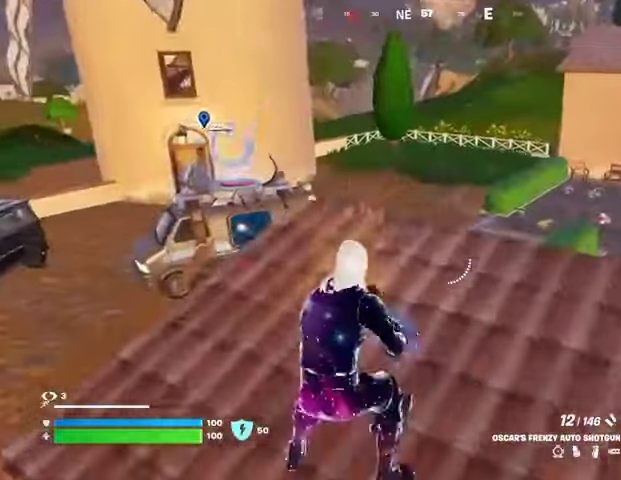
{"buttons": [], "left_stick": "down", "right_stick": "center", "events": [[467, "left_stick", "down"]]}
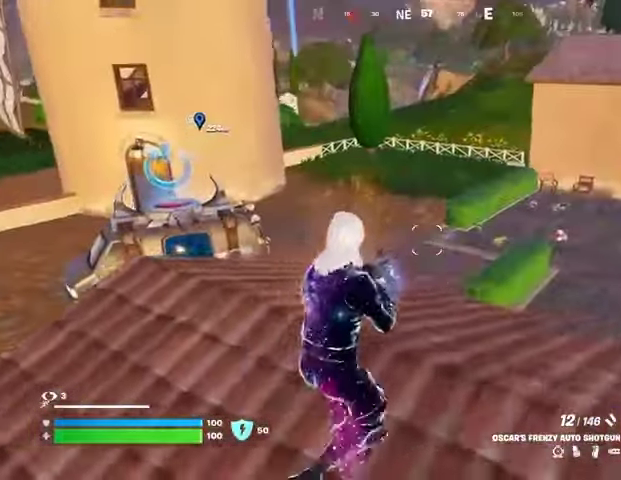
{"buttons": [], "left_stick": "up-left", "right_stick": "center", "events": [[200, "left_stick", "down-left"], [300, "left_stick", "left"], [300, "right_stick", "left"], [433, "right_stick", "center"], [467, "left_stick", "up-left"]]}
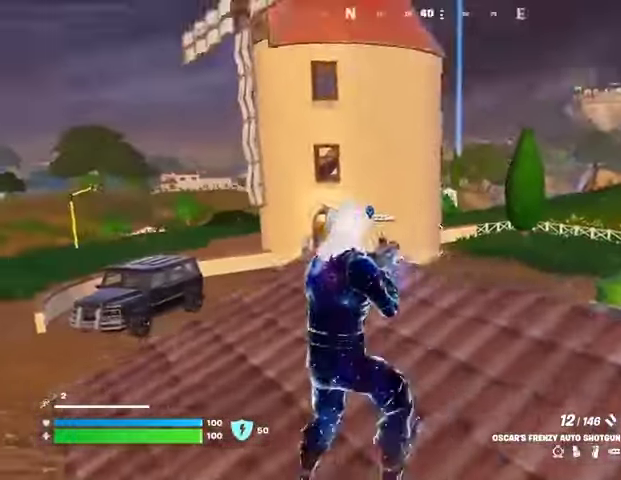
{"buttons": [], "left_stick": "up-right", "right_stick": "center", "events": [[67, "L3", "down"], [100, "right_stick", "down-left"], [167, "L3", "up"], [233, "right_stick", "center"], [333, "left_stick", "up-right"]]}
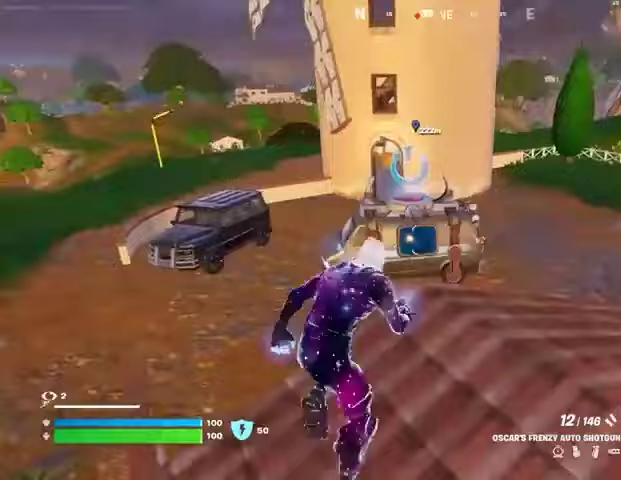
{"buttons": ["CROSS"], "left_stick": "up-right", "right_stick": "center"}
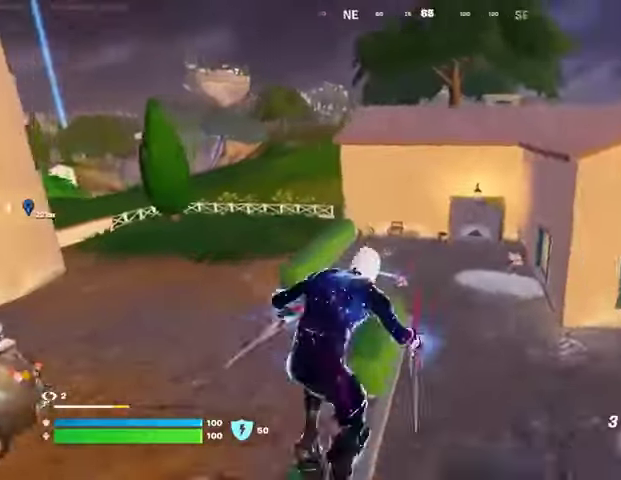
{"buttons": ["L2"], "left_stick": "up", "right_stick": "up-right", "events": [[33, "CROSS", "up"], [33, "right_stick", "left"], [133, "right_stick", "center"], [367, "right_stick", "up-right"], [400, "left_stick", "up"], [433, "L2", "down"]]}
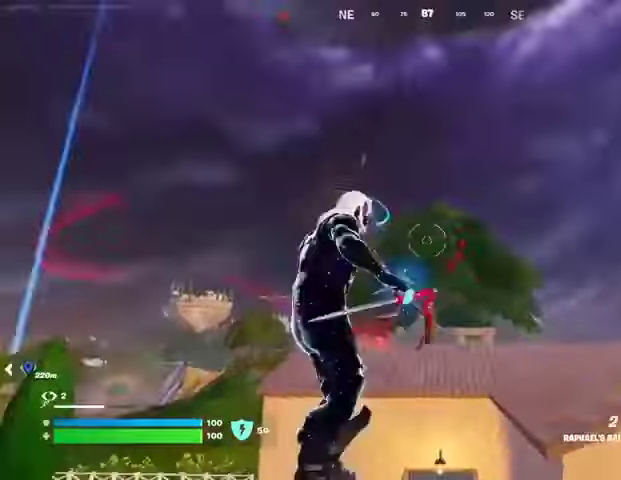
{"buttons": [], "left_stick": "up", "right_stick": "down-left", "events": [[33, "L2", "up"], [33, "right_stick", "center"], [467, "right_stick", "down-left"]]}
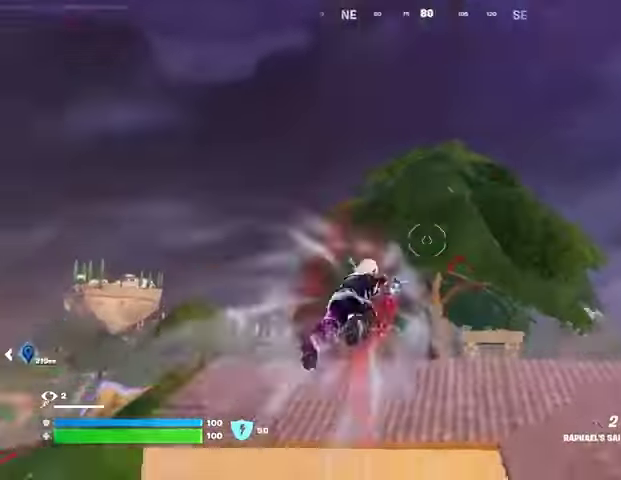
{"buttons": [], "left_stick": "right", "right_stick": "center", "events": [[33, "left_stick", "up-left"], [167, "right_stick", "center"], [300, "right_stick", "left"], [400, "left_stick", "up-right"], [500, "left_stick", "right"], [500, "right_stick", "center"]]}
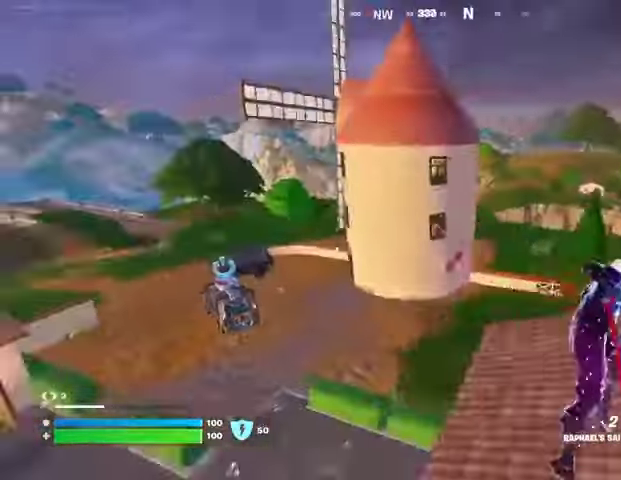
{"buttons": [], "left_stick": "up", "right_stick": "center", "events": [[167, "R1", "down"], [233, "left_stick", "up-right"], [267, "R1", "up"], [400, "left_stick", "up"]]}
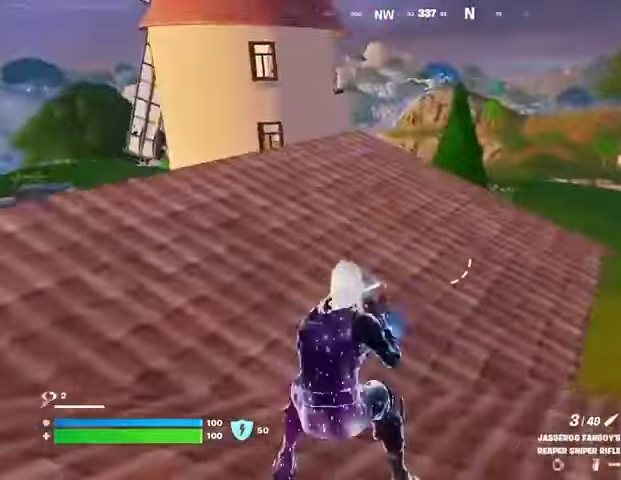
{"buttons": [], "left_stick": "up-right", "right_stick": "center", "events": [[100, "L3", "down"], [200, "L3", "up"], [300, "left_stick", "up-right"]]}
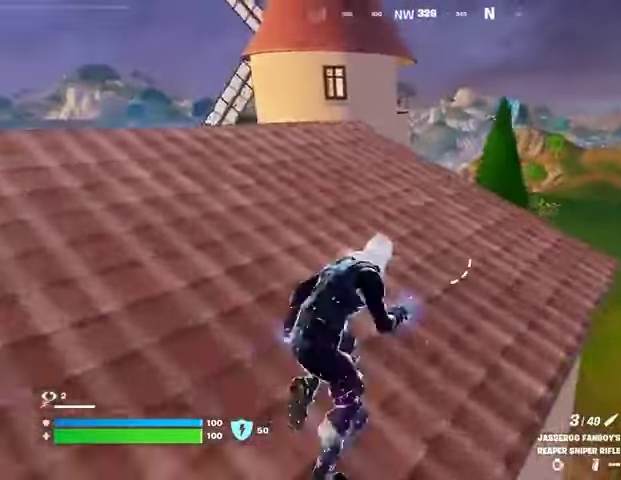
{"buttons": [], "left_stick": "up-left", "right_stick": "center", "events": [[233, "left_stick", "up"], [500, "left_stick", "up-left"]]}
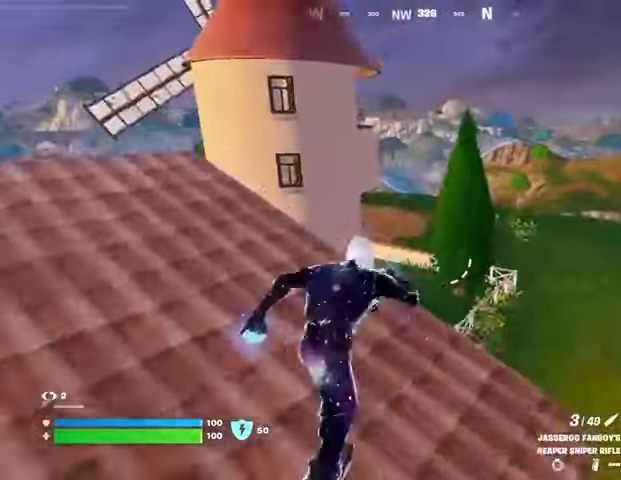
{"buttons": ["L3"], "left_stick": "up-left", "right_stick": "center", "events": [[33, "L2", "down"], [267, "L2", "up"], [433, "L3", "down"]]}
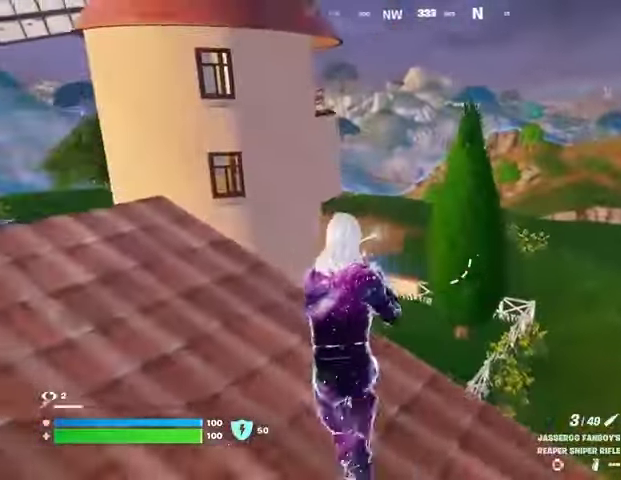
{"buttons": ["L2"], "left_stick": "left", "right_stick": "center", "events": [[67, "L3", "up"], [200, "left_stick", "left"], [367, "L2", "down"]]}
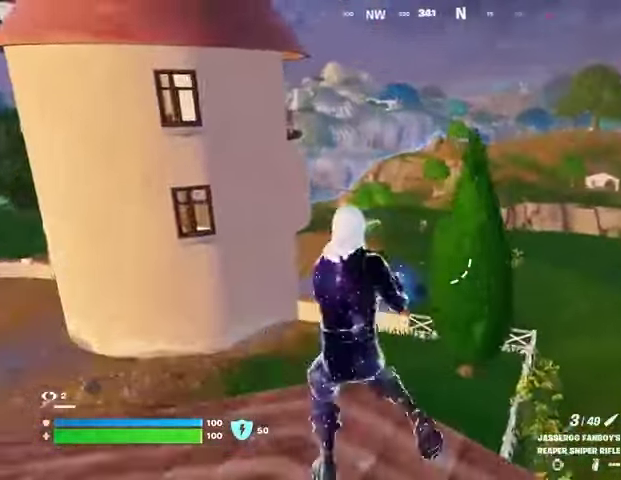
{"buttons": ["L2"], "left_stick": "down-left", "right_stick": "center", "events": [[67, "L1", "down"], [100, "right_stick", "up-left"], [167, "right_stick", "center"], [200, "L1", "up"], [233, "left_stick", "down"], [233, "right_stick", "down-right"], [333, "left_stick", "down-left"], [367, "right_stick", "down"], [467, "right_stick", "center"]]}
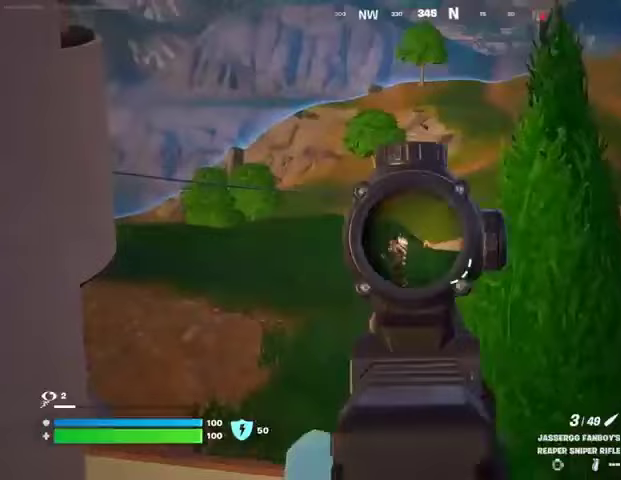
{"buttons": ["L1"], "left_stick": "up-left", "right_stick": "center", "events": [[100, "left_stick", "left"], [167, "right_stick", "left"], [300, "R2", "down"], [333, "L3", "down"], [400, "L2", "up"], [400, "left_stick", "up-left"], [433, "R2", "up"], [433, "right_stick", "center"], [467, "L1", "down"], [467, "L3", "up"]]}
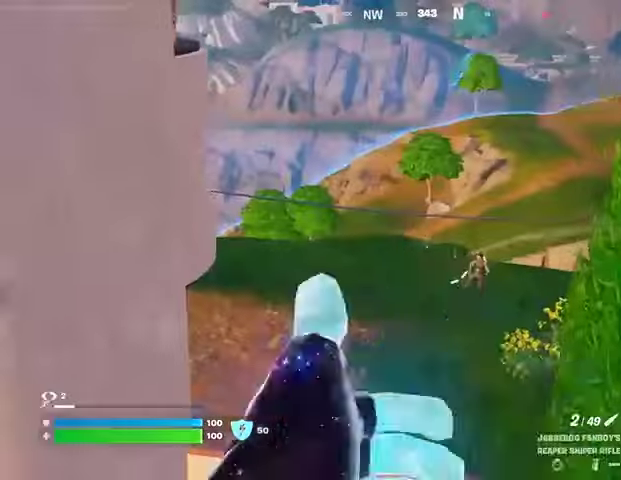
{"buttons": [], "left_stick": "up", "right_stick": "center", "events": [[33, "L1", "up"], [100, "CROSS", "down"], [100, "left_stick", "up"], [167, "CROSS", "up"], [267, "right_stick", "down-right"], [333, "right_stick", "center"]]}
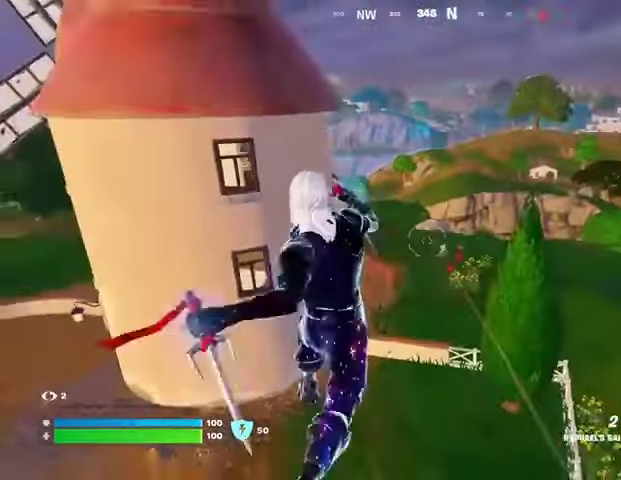
{"buttons": [], "left_stick": "left", "right_stick": "center", "events": [[333, "R1", "down"], [333, "left_stick", "left"], [433, "R1", "up"]]}
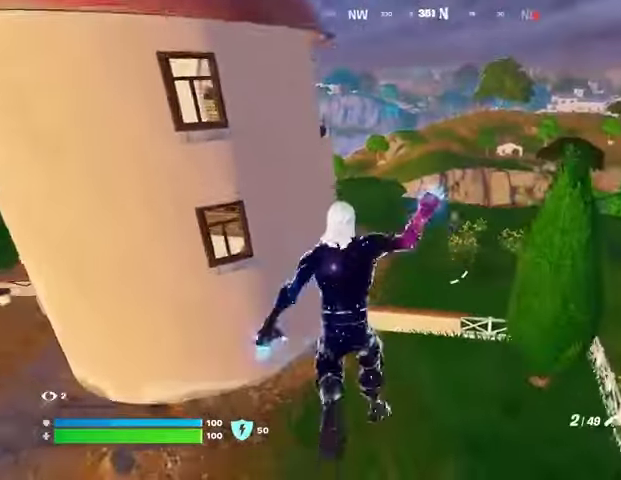
{"buttons": [], "left_stick": "left", "right_stick": "center", "events": []}
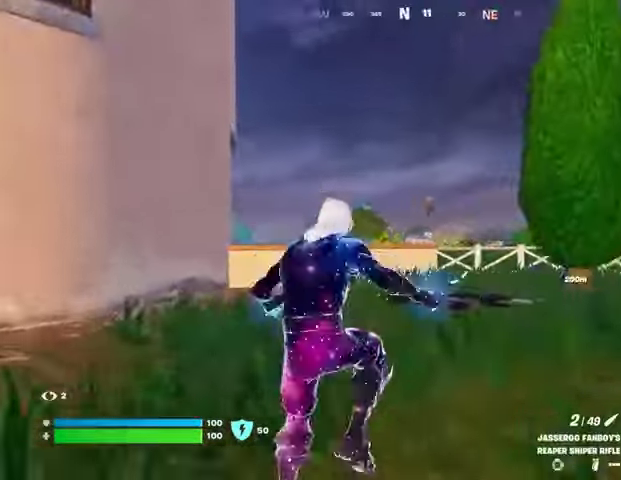
{"buttons": ["L2"], "left_stick": "down-right", "right_stick": "right", "events": [[100, "L2", "down"], [100, "left_stick", "up"], [300, "left_stick", "left"], [367, "right_stick", "down-right"], [400, "left_stick", "down-right"], [467, "right_stick", "right"]]}
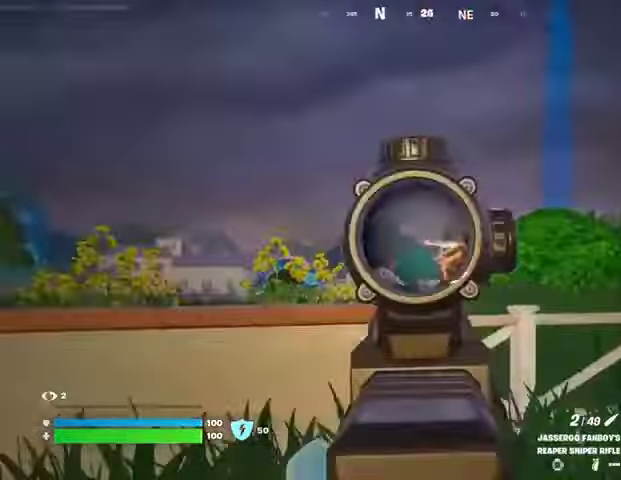
{"buttons": [], "left_stick": "up-right", "right_stick": "right", "events": [[67, "left_stick", "right"], [467, "L2", "up"], [500, "left_stick", "up-right"]]}
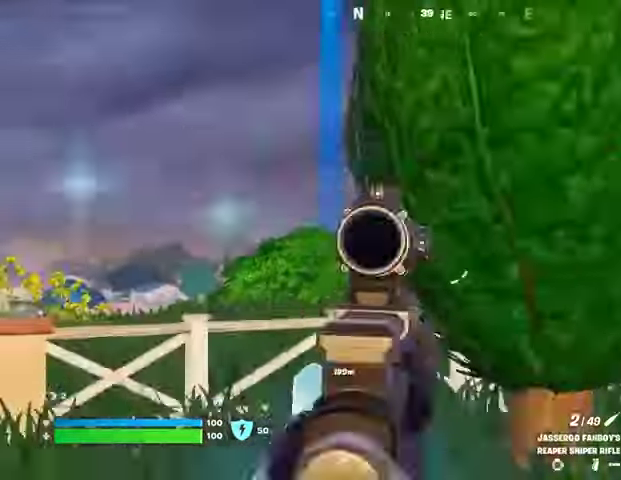
{"buttons": [], "left_stick": "up-right", "right_stick": "center", "events": [[100, "L3", "down"], [167, "L3", "up"], [200, "right_stick", "center"], [367, "right_stick", "left"], [467, "right_stick", "center"]]}
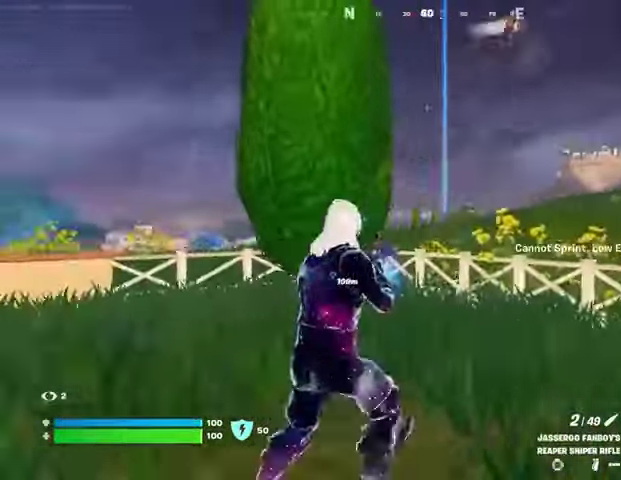
{"buttons": [], "left_stick": "left", "right_stick": "center", "events": [[67, "left_stick", "down-right"], [133, "right_stick", "up-right"], [267, "left_stick", "left"], [433, "right_stick", "center"]]}
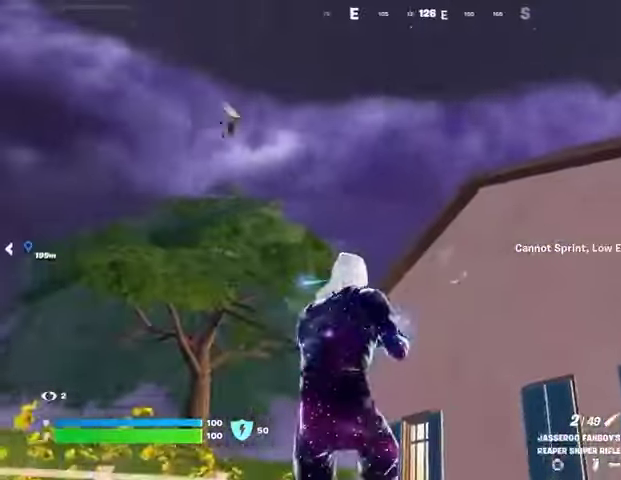
{"buttons": ["R2"], "left_stick": "up-left", "right_stick": "down-left", "events": [[267, "L2", "down"], [400, "right_stick", "up-left"], [500, "L2", "up"], [500, "R2", "down"], [500, "left_stick", "up-left"], [500, "right_stick", "down-left"]]}
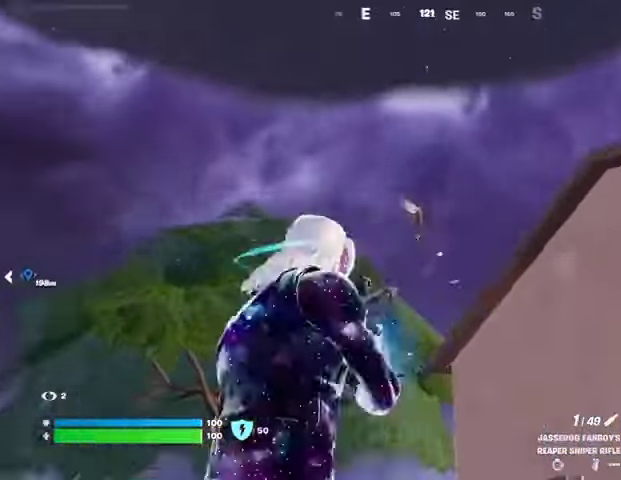
{"buttons": [], "left_stick": "up-left", "right_stick": "right", "events": [[33, "L3", "down"], [33, "right_stick", "down"], [100, "R2", "up"], [133, "L3", "up"], [233, "L1", "down"], [267, "right_stick", "center"], [300, "CROSS", "down"], [300, "L1", "up"], [367, "CROSS", "up"], [500, "right_stick", "right"]]}
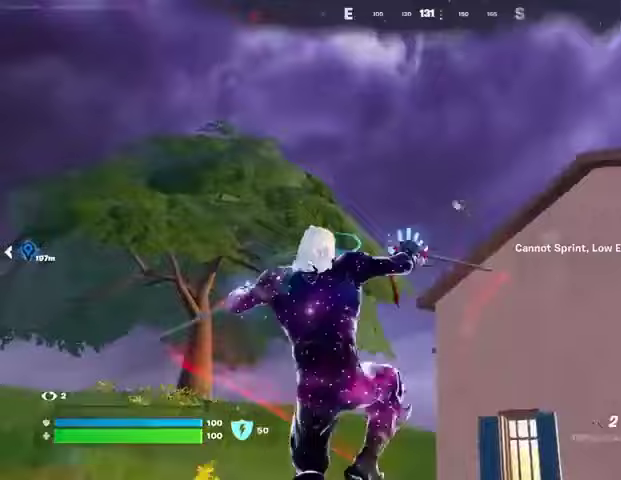
{"buttons": [], "left_stick": "up-left", "right_stick": "center", "events": [[33, "L2", "down"], [33, "right_stick", "up-right"], [133, "L2", "up"], [167, "right_stick", "center"]]}
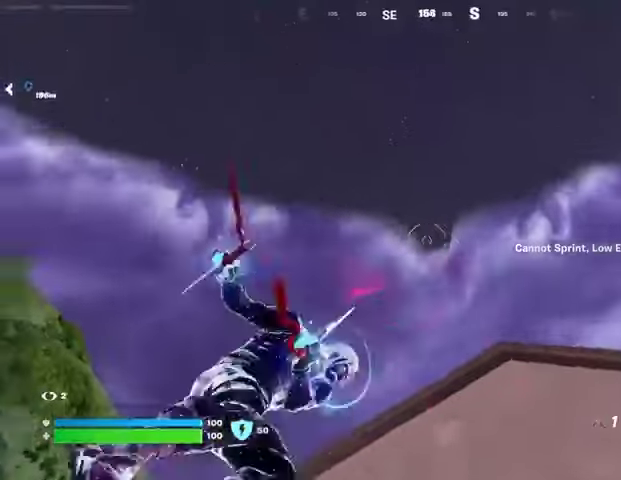
{"buttons": [], "left_stick": "up-right", "right_stick": "center", "events": [[67, "right_stick", "down"], [100, "left_stick", "up-right"], [267, "left_stick", "right"], [367, "right_stick", "center"], [467, "left_stick", "up-right"]]}
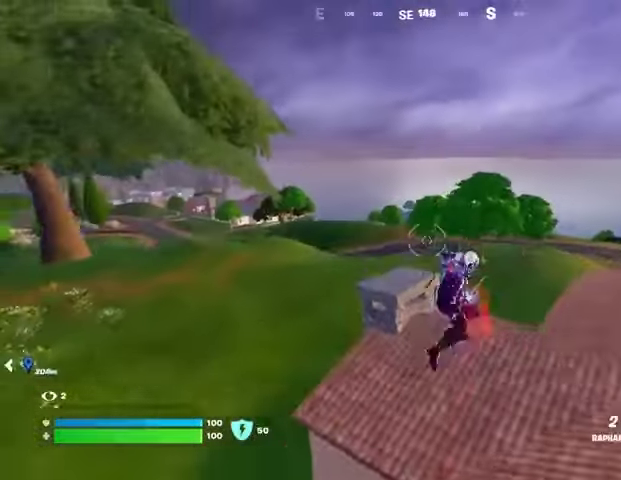
{"buttons": [], "left_stick": "down", "right_stick": "center", "events": [[33, "left_stick", "up"], [167, "right_stick", "down"], [200, "left_stick", "left"], [233, "R1", "down"], [267, "left_stick", "down"], [267, "right_stick", "center"], [300, "R1", "up"]]}